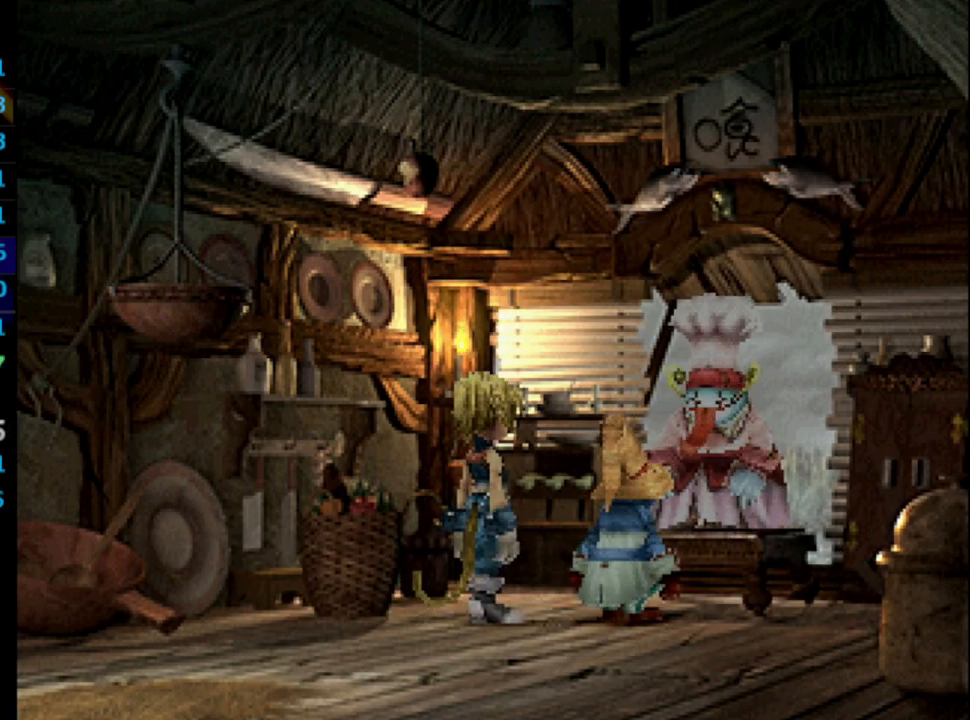
Gameplay with a controller (PlayStation layout); each line is a JSON object with the inputs held at the frame after it. "events" lists button and stick changes between this image and that frame as [ms after this image, input, new state], when the widget could be followed in between. Not read: HOME L3 R3.
{"buttons": ["SQUARE"], "left_stick": "center", "right_stick": "center", "events": [[67, "CROSS", "up"], [83, "SQUARE", "down"], [117, "SQUARE", "up"], [183, "SQUARE", "down"], [250, "CROSS", "down"], [267, "SQUARE", "up"], [283, "CROSS", "up"], [333, "SQUARE", "down"], [383, "CROSS", "down"], [383, "SQUARE", "up"], [433, "CROSS", "up"], [483, "SQUARE", "down"]]}
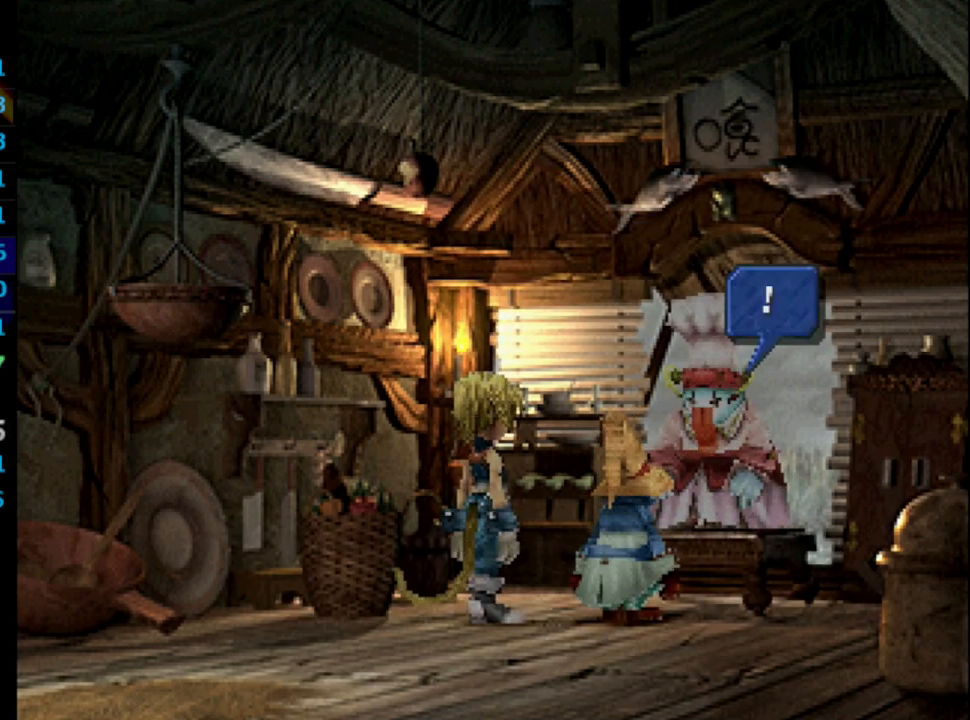
{"buttons": ["SQUARE"], "left_stick": "center", "right_stick": "center", "events": [[33, "CROSS", "down"], [33, "SQUARE", "up"], [100, "CROSS", "up"], [117, "SQUARE", "down"], [183, "CROSS", "down"], [183, "SQUARE", "up"], [250, "CROSS", "up"], [283, "SQUARE", "down"], [333, "CROSS", "down"], [350, "SQUARE", "up"], [400, "CROSS", "up"], [433, "SQUARE", "down"]]}
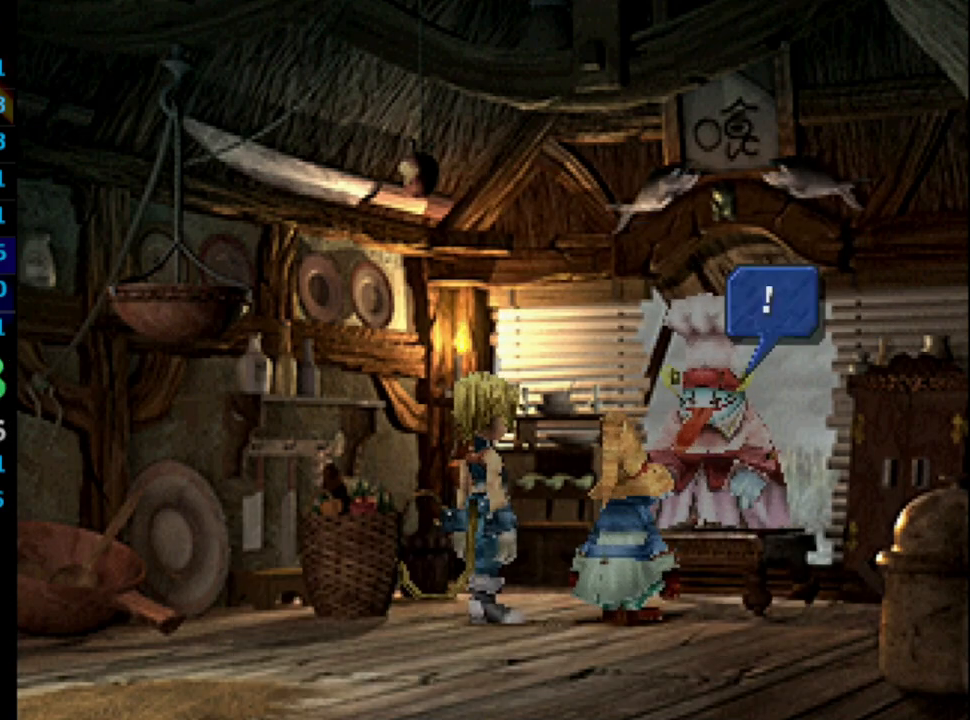
{"buttons": ["CROSS"], "left_stick": "center", "right_stick": "center", "events": [[17, "CROSS", "down"], [17, "SQUARE", "up"], [50, "CROSS", "up"], [83, "SQUARE", "down"], [150, "CROSS", "down"], [150, "SQUARE", "up"], [217, "CROSS", "up"], [250, "SQUARE", "down"], [317, "CROSS", "down"], [317, "SQUARE", "up"], [367, "CROSS", "up"], [383, "SQUARE", "down"], [450, "CROSS", "down"], [450, "SQUARE", "up"]]}
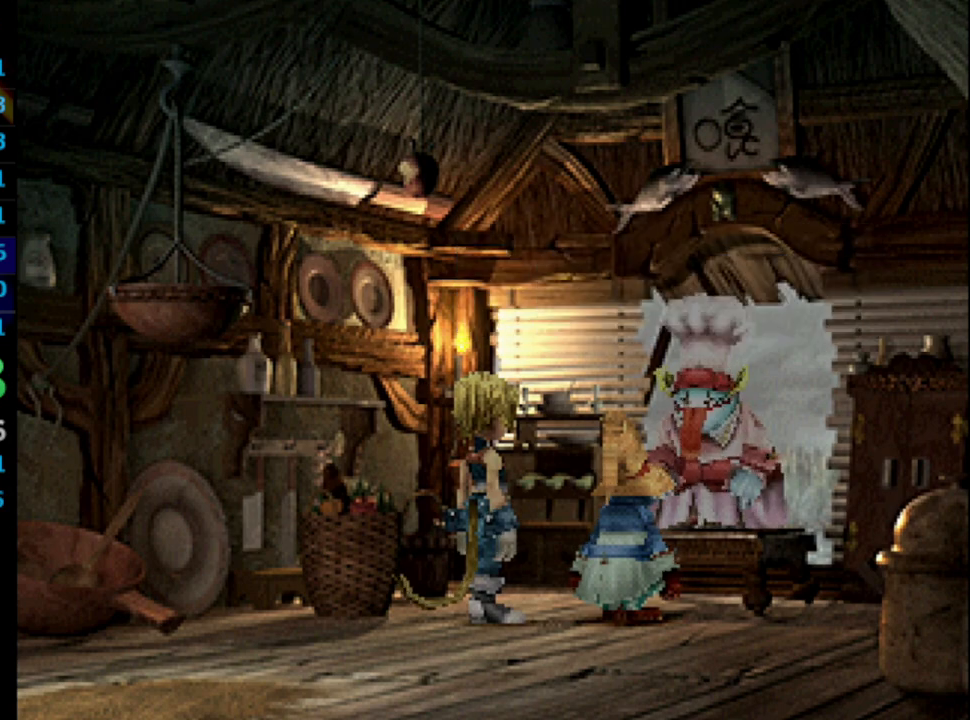
{"buttons": [], "left_stick": "center", "right_stick": "center", "events": [[83, "SQUARE", "down"], [133, "CROSS", "up"], [200, "CROSS", "down"], [200, "SQUARE", "up"], [233, "CROSS", "up"], [250, "SQUARE", "down"], [300, "CROSS", "down"], [317, "SQUARE", "up"], [367, "CROSS", "up"], [383, "SQUARE", "down"], [467, "SQUARE", "up"], [483, "CROSS", "down"], [500, "CROSS", "up"]]}
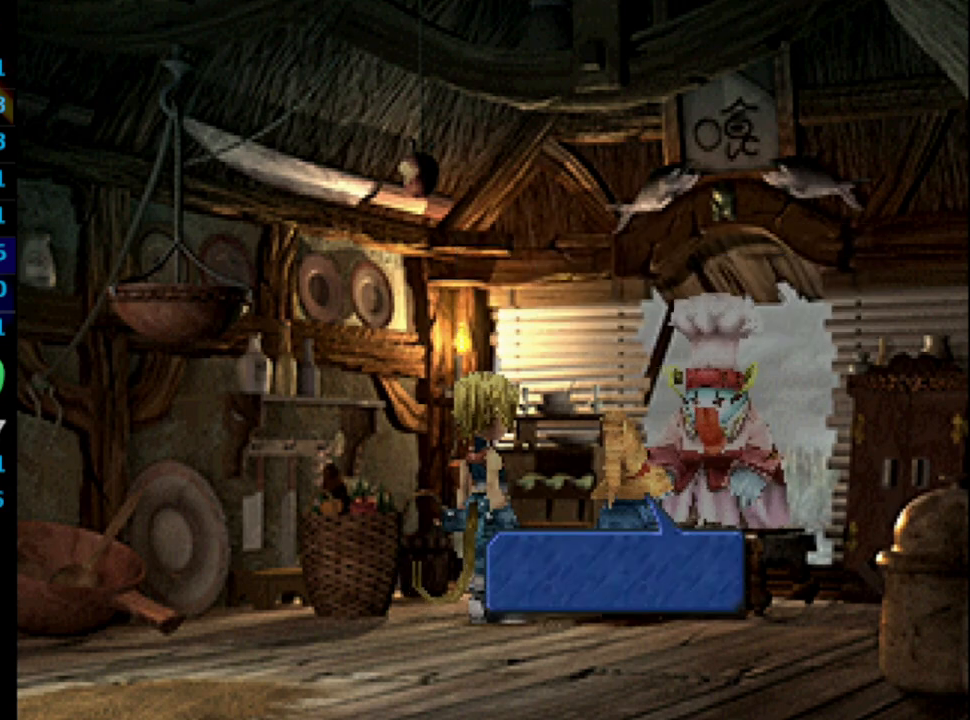
{"buttons": ["SQUARE"], "left_stick": "center", "right_stick": "center", "events": [[33, "SQUARE", "down"], [117, "SQUARE", "up"], [167, "SQUARE", "down"], [267, "CROSS", "down"], [267, "SQUARE", "up"], [350, "CROSS", "up"], [350, "SQUARE", "down"], [417, "CROSS", "down"], [450, "SQUARE", "up"], [483, "CROSS", "up"], [500, "SQUARE", "down"]]}
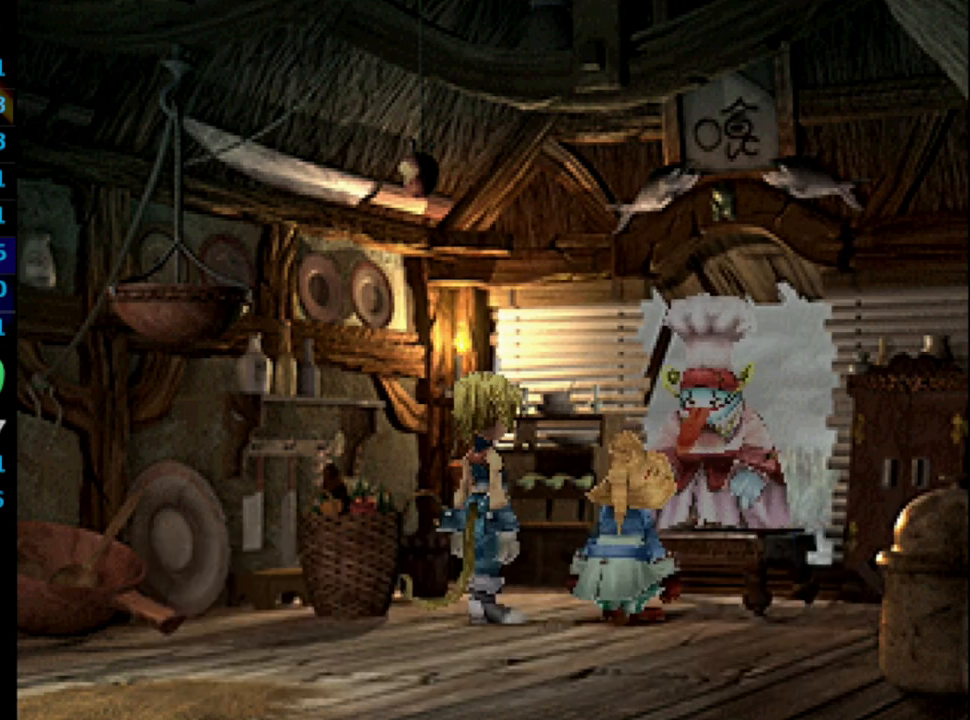
{"buttons": ["CROSS"], "left_stick": "center", "right_stick": "center", "events": [[17, "CROSS", "down"], [67, "SQUARE", "up"], [100, "CROSS", "up"], [133, "SQUARE", "down"], [183, "CROSS", "down"], [200, "SQUARE", "up"], [233, "CROSS", "up"], [267, "SQUARE", "down"], [283, "SQUARE", "up"], [300, "CROSS", "down"], [350, "CROSS", "up"], [350, "SQUARE", "down"], [417, "SQUARE", "up"], [483, "CROSS", "down"]]}
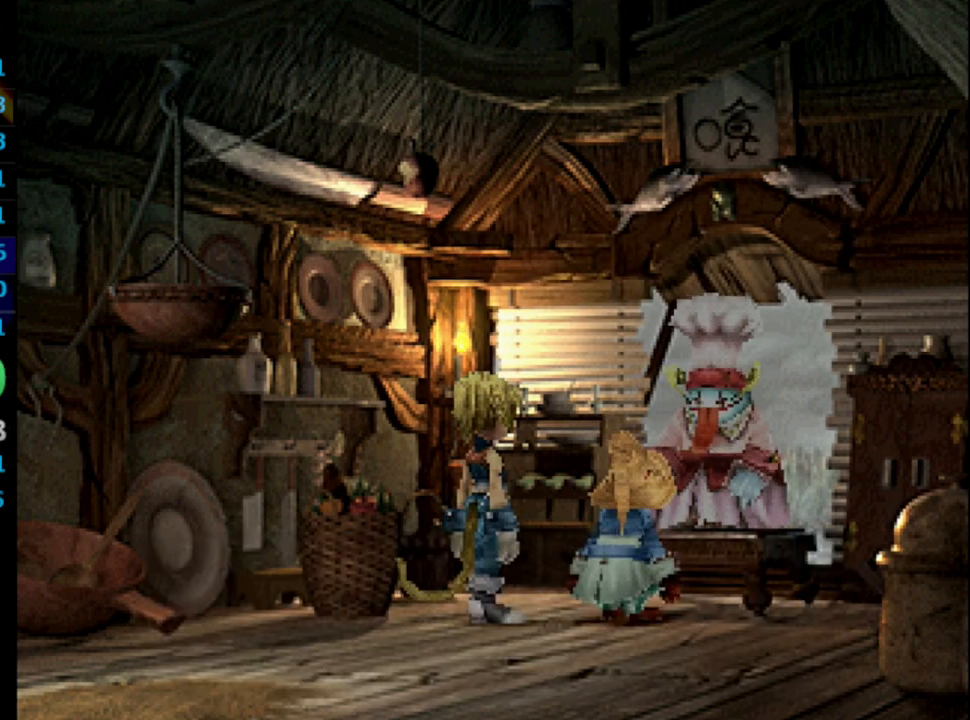
{"buttons": [], "left_stick": "center", "right_stick": "center", "events": [[33, "CROSS", "up"], [117, "CROSS", "down"], [150, "CROSS", "up"], [200, "SQUARE", "down"], [217, "CROSS", "down"], [233, "CROSS", "up"], [233, "SQUARE", "up"], [300, "SQUARE", "down"], [317, "CROSS", "down"], [333, "SQUARE", "up"], [383, "CROSS", "up"], [400, "SQUARE", "down"], [450, "CROSS", "down"], [450, "SQUARE", "up"], [500, "CROSS", "up"]]}
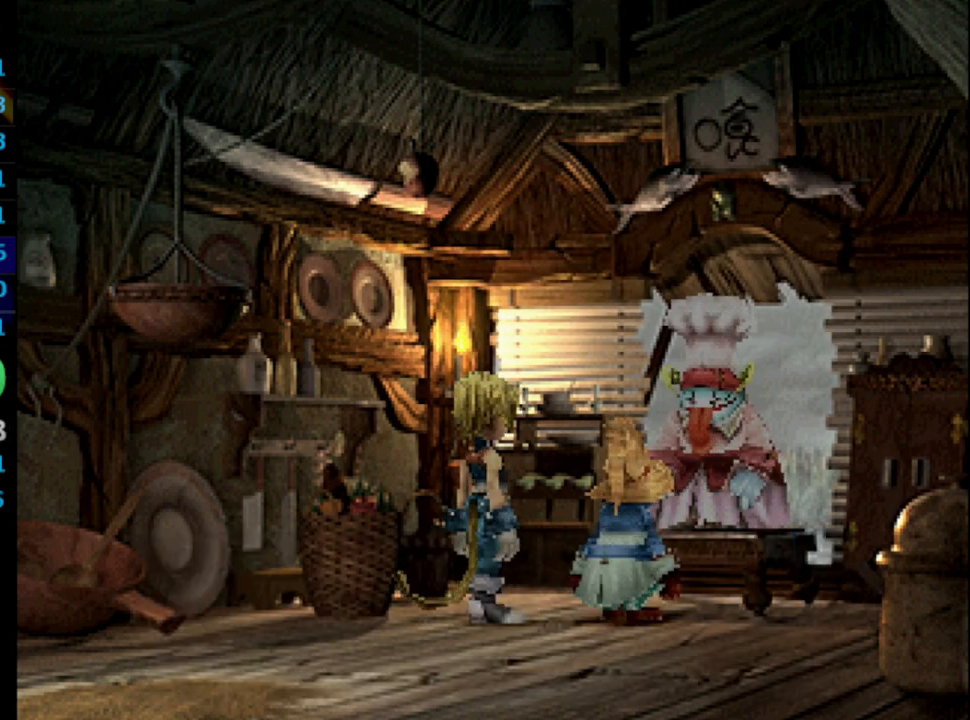
{"buttons": ["SQUARE"], "left_stick": "center", "right_stick": "center", "events": [[33, "SQUARE", "down"], [83, "CROSS", "down"], [83, "SQUARE", "up"], [117, "CROSS", "up"], [117, "SQUARE", "down"], [167, "CROSS", "down"], [200, "CROSS", "up"], [300, "CROSS", "down"], [317, "SQUARE", "up"], [367, "CROSS", "up"], [367, "SQUARE", "down"], [400, "SQUARE", "up"], [417, "CROSS", "down"], [433, "CROSS", "up"], [467, "SQUARE", "down"]]}
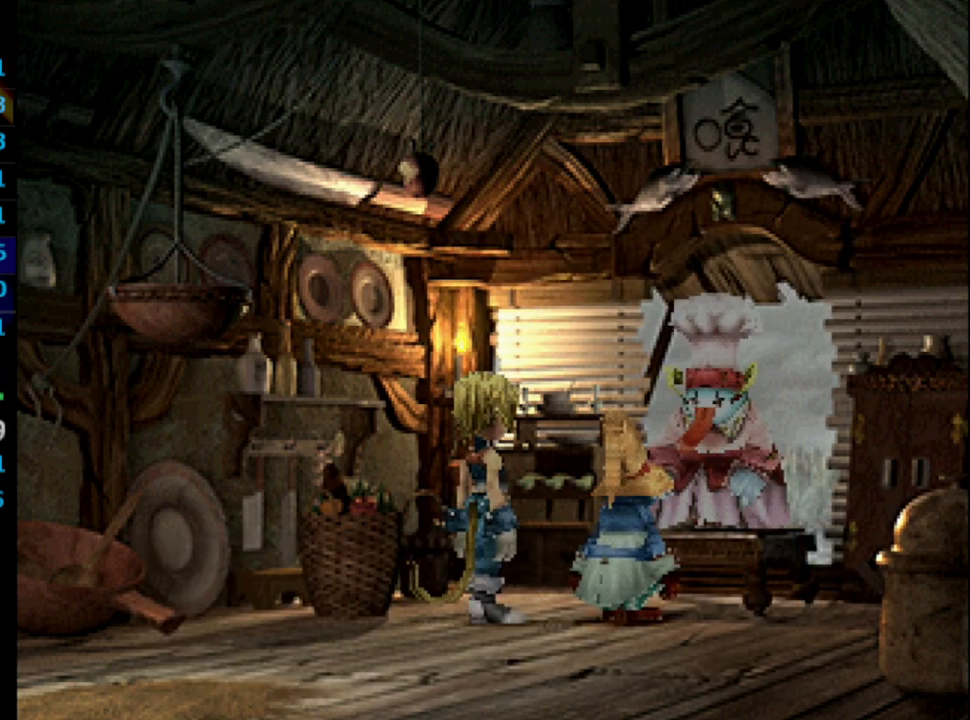
{"buttons": ["SQUARE"], "left_stick": "center", "right_stick": "center", "events": [[33, "CROSS", "down"], [33, "SQUARE", "up"], [67, "CROSS", "up"], [117, "SQUARE", "down"], [167, "CROSS", "down"], [167, "SQUARE", "up"], [217, "CROSS", "up"], [250, "SQUARE", "down"], [333, "CROSS", "down"], [333, "SQUARE", "up"], [383, "CROSS", "up"], [400, "SQUARE", "down"], [417, "CROSS", "down"], [433, "SQUARE", "up"], [467, "CROSS", "up"], [483, "SQUARE", "down"]]}
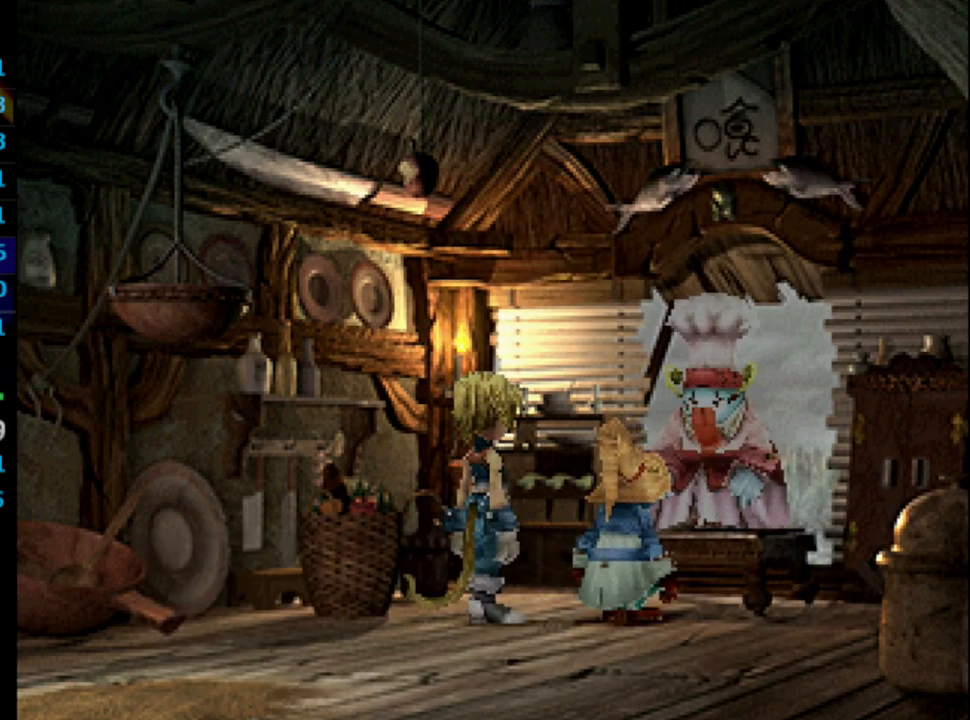
{"buttons": [], "left_stick": "center", "right_stick": "center", "events": [[50, "SQUARE", "up"], [67, "CROSS", "down"], [117, "CROSS", "up"], [133, "SQUARE", "down"], [183, "CROSS", "down"], [183, "SQUARE", "up"], [200, "CROSS", "up"], [250, "CROSS", "down"], [350, "CROSS", "up"], [367, "SQUARE", "down"], [433, "SQUARE", "up"]]}
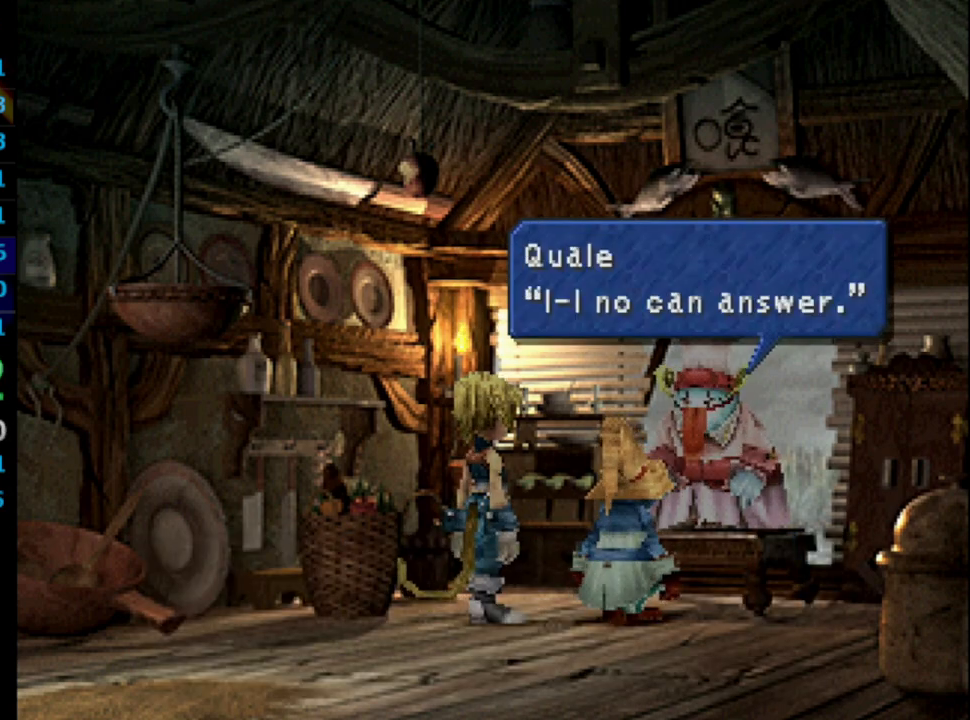
{"buttons": ["SQUARE"], "left_stick": "center", "right_stick": "center", "events": [[100, "SQUARE", "down"], [200, "CROSS", "down"], [200, "SQUARE", "up"], [250, "CROSS", "up"], [267, "SQUARE", "down"], [350, "CROSS", "down"], [367, "SQUARE", "up"], [400, "CROSS", "up"], [483, "SQUARE", "down"]]}
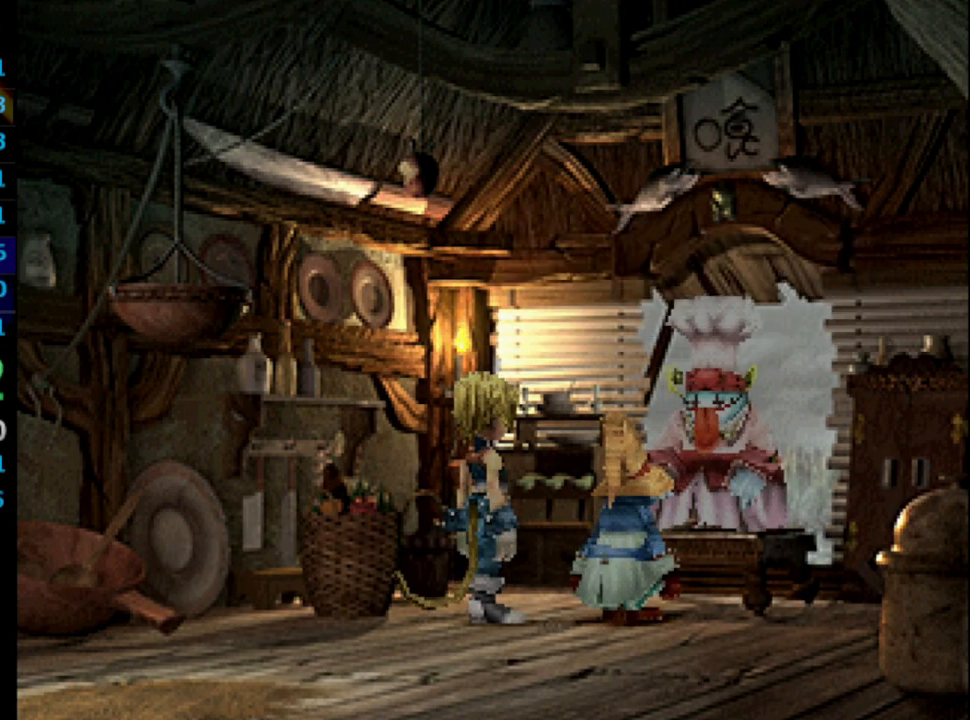
{"buttons": ["CROSS"], "left_stick": "center", "right_stick": "center", "events": [[83, "CROSS", "down"], [83, "SQUARE", "up"], [117, "CROSS", "up"], [150, "SQUARE", "down"], [217, "SQUARE", "up"], [300, "SQUARE", "down"], [367, "CROSS", "down"], [367, "SQUARE", "up"], [400, "CROSS", "up"], [417, "SQUARE", "down"], [483, "CROSS", "down"], [483, "SQUARE", "up"]]}
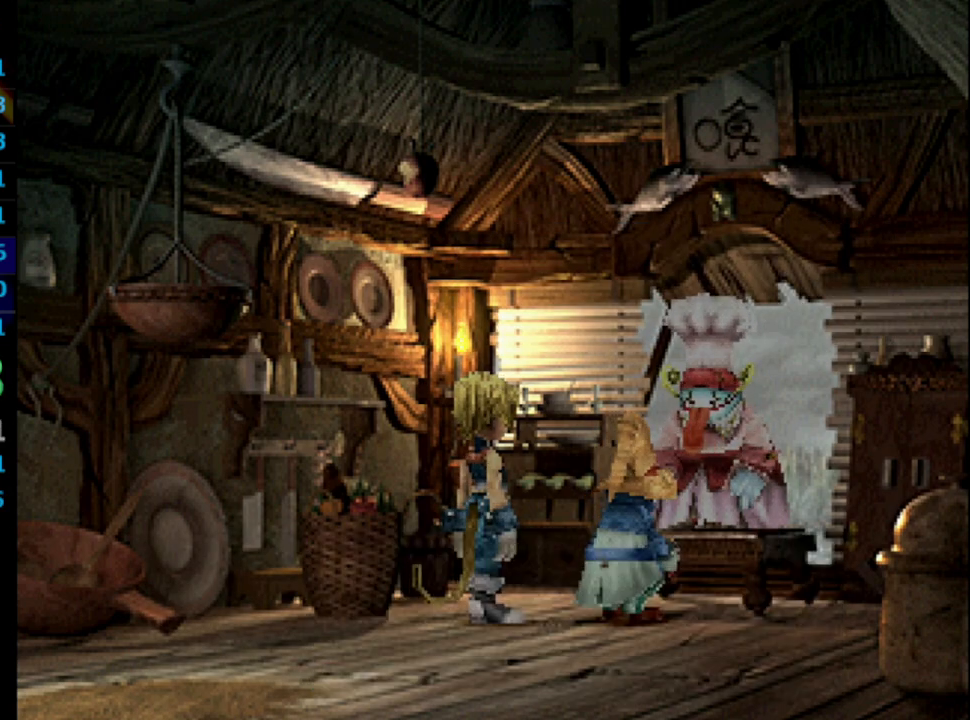
{"buttons": ["SQUARE"], "left_stick": "center", "right_stick": "center", "events": [[17, "CROSS", "up"], [67, "SQUARE", "down"], [117, "CROSS", "down"], [117, "SQUARE", "up"], [167, "CROSS", "up"], [167, "SQUARE", "down"], [250, "CROSS", "down"], [250, "SQUARE", "up"], [283, "CROSS", "up"], [333, "SQUARE", "down"], [350, "CROSS", "down"], [350, "SQUARE", "up"], [417, "CROSS", "up"], [417, "SQUARE", "down"]]}
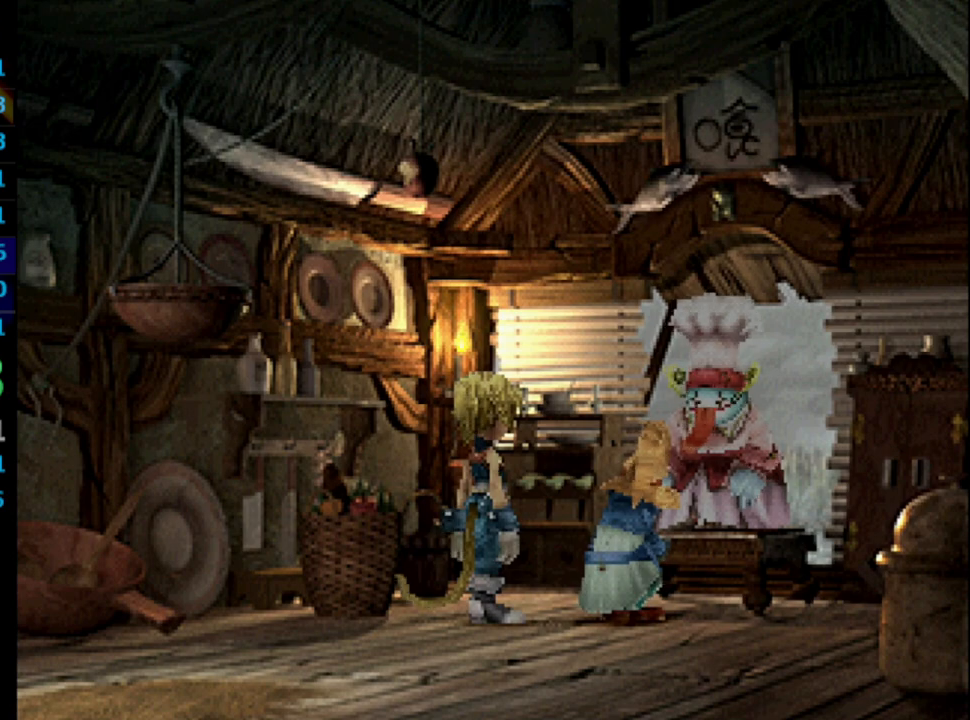
{"buttons": ["SQUARE"], "left_stick": "center", "right_stick": "center", "events": [[17, "CROSS", "down"], [17, "SQUARE", "up"], [50, "CROSS", "up"], [83, "SQUARE", "down"], [117, "CROSS", "down"], [133, "SQUARE", "up"], [150, "CROSS", "up"], [183, "SQUARE", "down"], [233, "SQUARE", "up"], [250, "CROSS", "down"], [300, "CROSS", "up"], [317, "SQUARE", "down"], [417, "CROSS", "down"], [417, "SQUARE", "up"], [450, "CROSS", "up"], [483, "SQUARE", "down"]]}
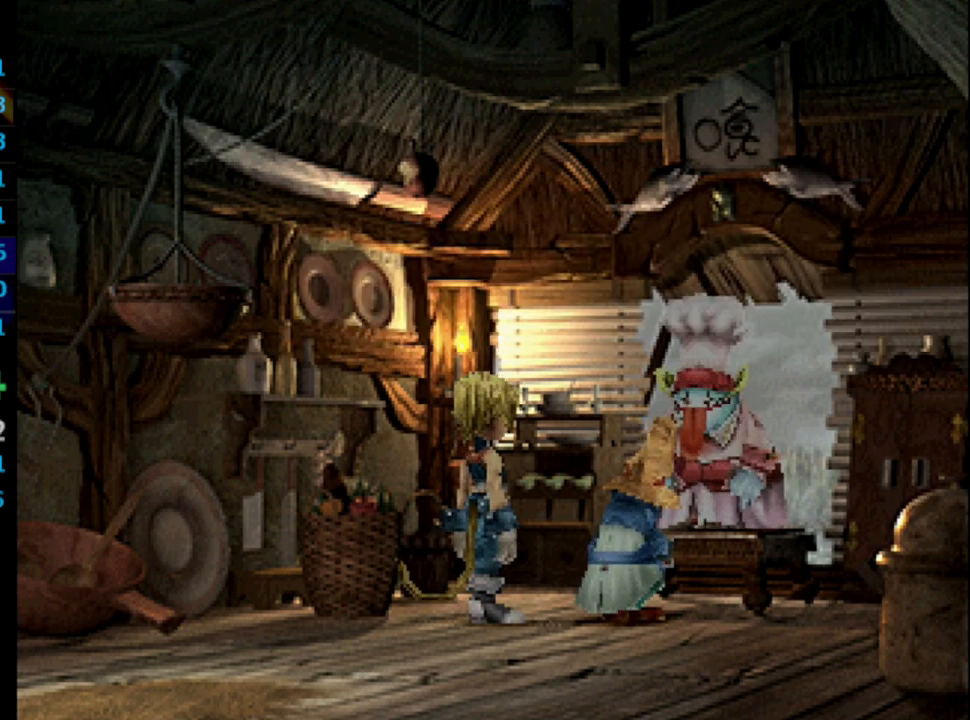
{"buttons": [], "left_stick": "center", "right_stick": "center", "events": [[50, "CROSS", "down"], [50, "SQUARE", "up"], [117, "CROSS", "up"], [150, "SQUARE", "down"], [217, "CROSS", "down"], [217, "SQUARE", "up"], [267, "CROSS", "up"], [300, "SQUARE", "down"], [317, "SQUARE", "up"], [333, "CROSS", "down"], [383, "CROSS", "up"], [417, "SQUARE", "down"], [467, "SQUARE", "up"], [483, "CROSS", "down"], [500, "CROSS", "up"]]}
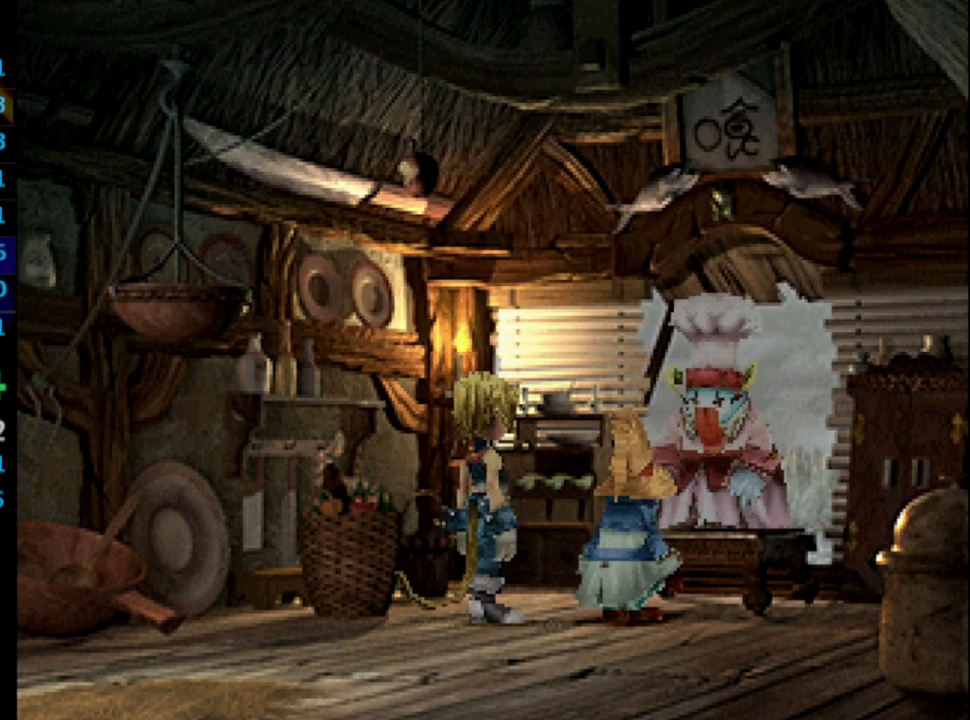
{"buttons": ["SQUARE"], "left_stick": "center", "right_stick": "center", "events": [[33, "SQUARE", "down"], [83, "CROSS", "down"], [83, "SQUARE", "up"], [117, "CROSS", "up"], [183, "SQUARE", "down"], [200, "SQUARE", "up"], [233, "CROSS", "down"], [283, "CROSS", "up"], [300, "SQUARE", "down"], [367, "CROSS", "down"], [367, "SQUARE", "up"], [450, "CROSS", "up"], [483, "SQUARE", "down"]]}
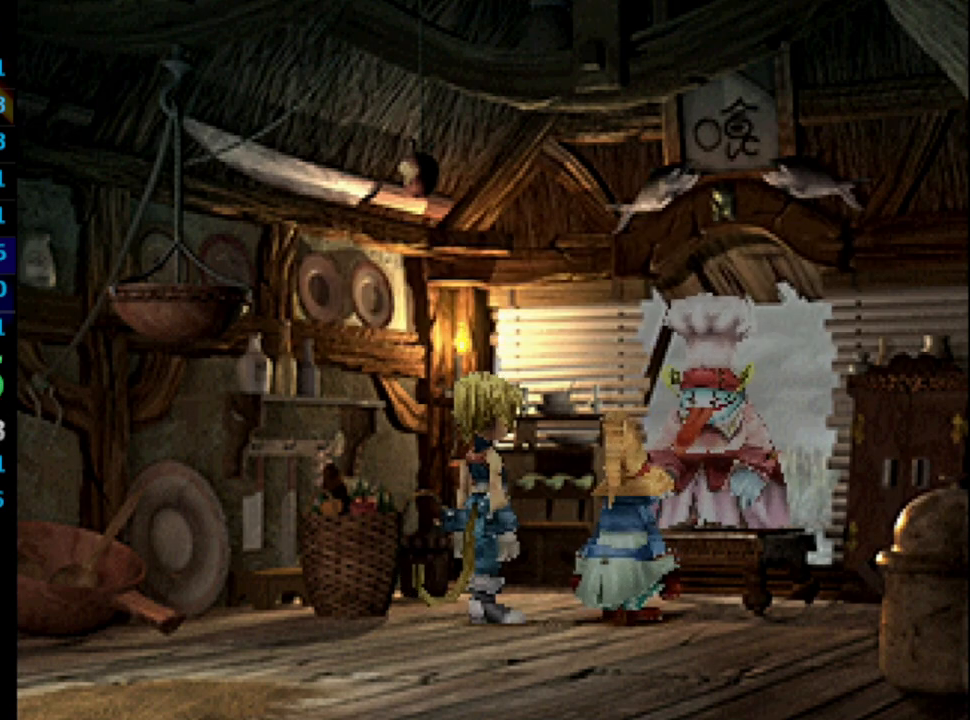
{"buttons": [], "left_stick": "center", "right_stick": "center", "events": [[17, "SQUARE", "up"], [33, "CROSS", "down"], [83, "CROSS", "up"], [100, "SQUARE", "down"], [167, "SQUARE", "up"], [183, "CROSS", "down"], [217, "CROSS", "up"], [233, "SQUARE", "down"], [267, "SQUARE", "up"], [283, "CROSS", "down"], [350, "CROSS", "up"], [383, "SQUARE", "down"], [450, "CROSS", "down"], [450, "SQUARE", "up"], [500, "CROSS", "up"]]}
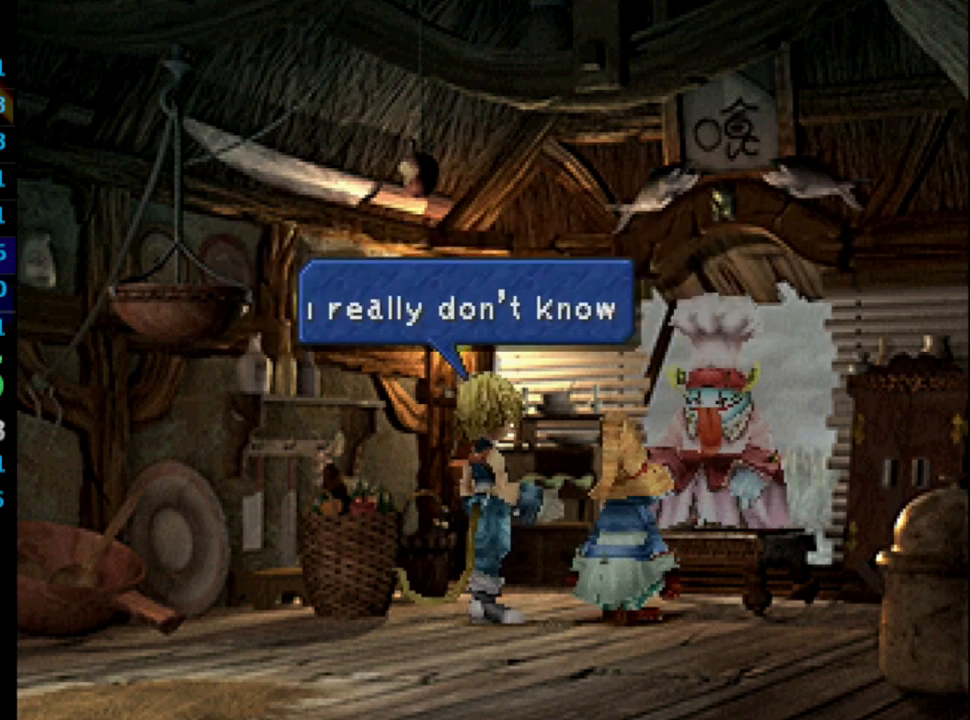
{"buttons": ["SQUARE"], "left_stick": "center", "right_stick": "center", "events": [[33, "SQUARE", "down"], [100, "CROSS", "down"], [100, "SQUARE", "up"], [150, "CROSS", "up"], [167, "SQUARE", "down"], [233, "CROSS", "down"], [233, "SQUARE", "up"], [300, "CROSS", "up"], [333, "SQUARE", "down"], [383, "SQUARE", "up"], [400, "CROSS", "down"], [450, "CROSS", "up"], [467, "SQUARE", "down"]]}
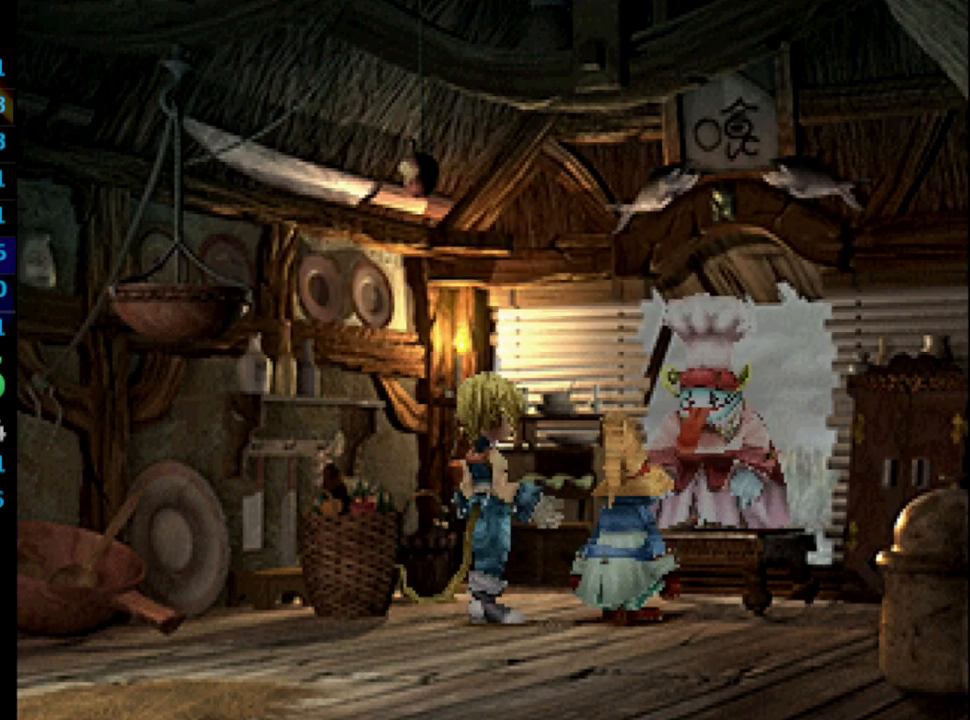
{"buttons": [], "left_stick": "center", "right_stick": "center", "events": [[17, "SQUARE", "up"], [100, "SQUARE", "down"], [150, "SQUARE", "up"], [233, "SQUARE", "down"], [283, "CROSS", "down"], [283, "SQUARE", "up"], [367, "CROSS", "up"], [383, "SQUARE", "down"], [433, "SQUARE", "up"], [450, "CROSS", "down"], [500, "CROSS", "up"]]}
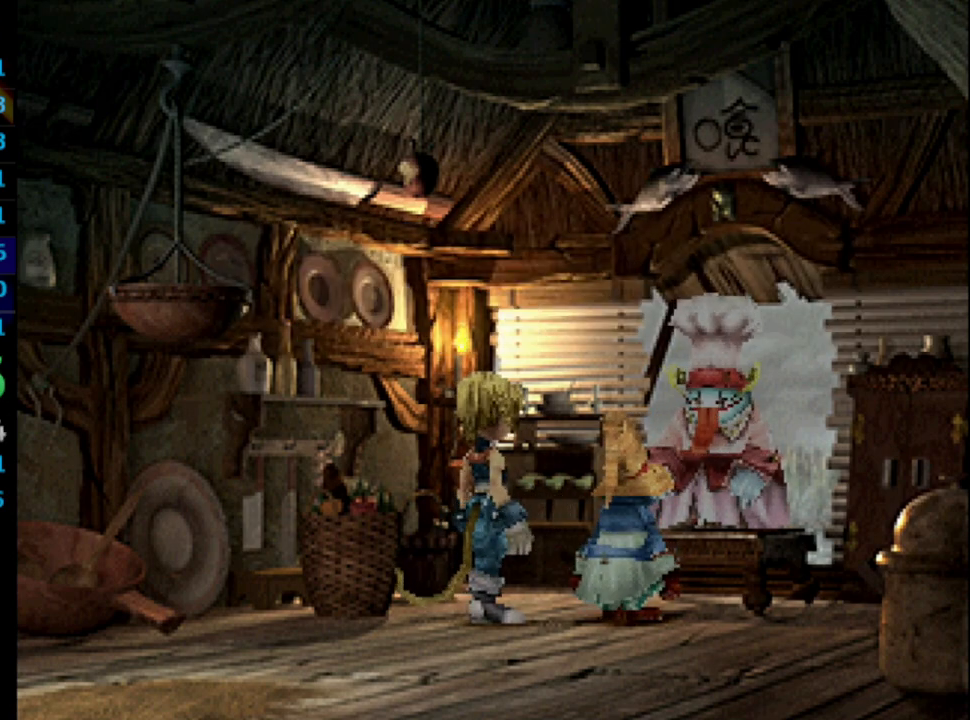
{"buttons": ["CROSS"], "left_stick": "center", "right_stick": "center", "events": [[33, "SQUARE", "down"], [100, "SQUARE", "up"], [117, "CROSS", "down"], [167, "CROSS", "up"], [183, "SQUARE", "down"], [217, "SQUARE", "up"], [233, "CROSS", "down"], [267, "CROSS", "up"], [300, "SQUARE", "down"], [367, "CROSS", "down"], [367, "SQUARE", "up"], [417, "CROSS", "up"], [417, "SQUARE", "down"], [483, "SQUARE", "up"], [500, "CROSS", "down"]]}
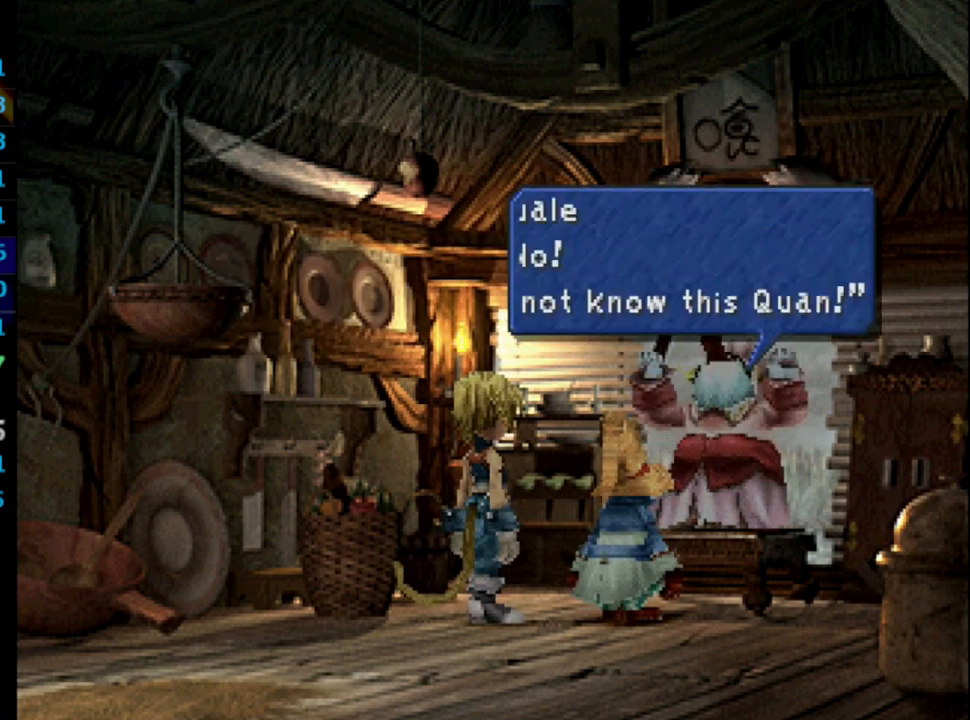
{"buttons": ["SQUARE"], "left_stick": "center", "right_stick": "center", "events": [[17, "CROSS", "up"], [50, "SQUARE", "down"], [117, "CROSS", "down"], [117, "SQUARE", "up"], [167, "CROSS", "up"], [183, "SQUARE", "down"], [233, "SQUARE", "up"], [267, "CROSS", "down"], [317, "CROSS", "up"], [333, "SQUARE", "down"], [400, "SQUARE", "up"], [417, "CROSS", "down"], [467, "CROSS", "up"], [483, "SQUARE", "down"]]}
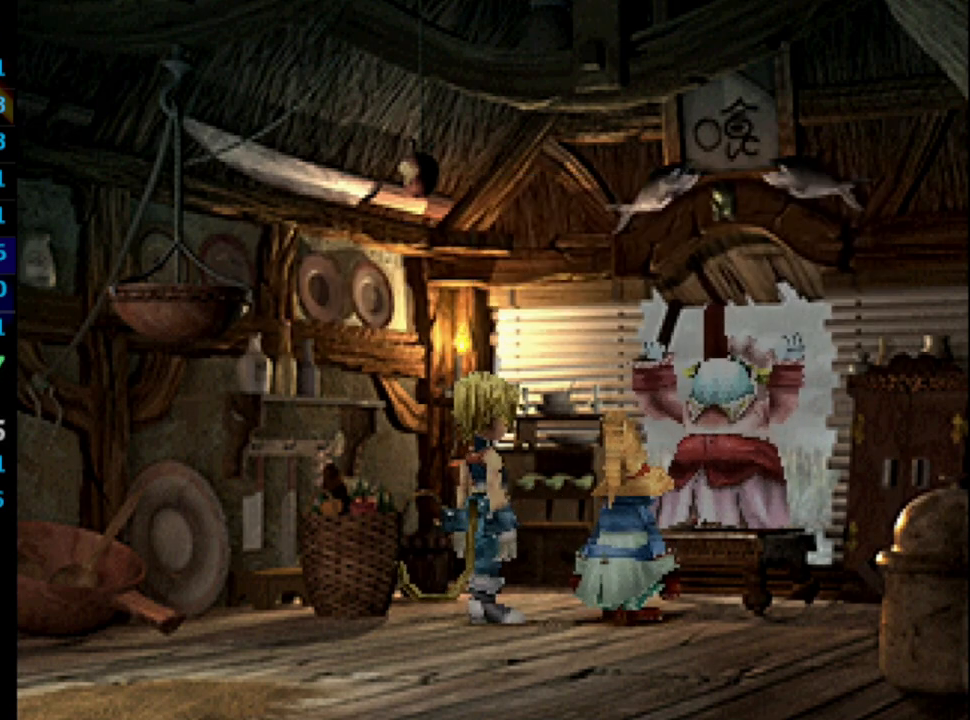
{"buttons": ["SQUARE"], "left_stick": "center", "right_stick": "center", "events": [[83, "CROSS", "down"], [83, "SQUARE", "up"], [117, "CROSS", "up"], [150, "SQUARE", "down"], [200, "SQUARE", "up"], [217, "CROSS", "down"], [267, "CROSS", "up"], [350, "CROSS", "down"], [433, "CROSS", "up"], [433, "SQUARE", "down"]]}
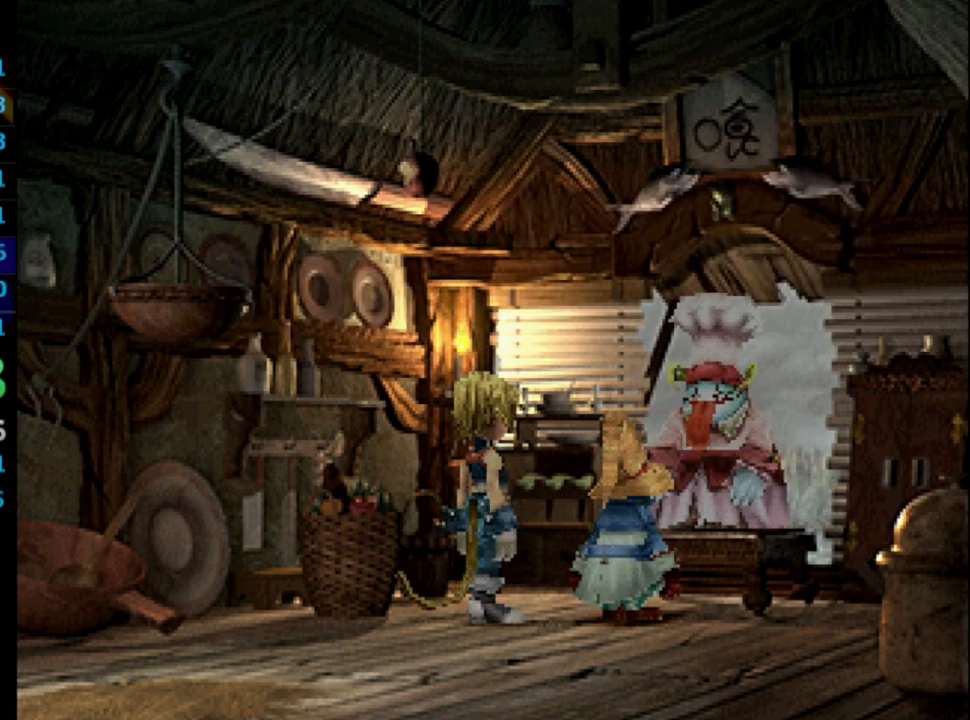
{"buttons": ["SQUARE"], "left_stick": "center", "right_stick": "center", "events": [[33, "CROSS", "down"], [33, "SQUARE", "up"], [50, "CROSS", "up"], [100, "CROSS", "down"], [150, "CROSS", "up"], [167, "SQUARE", "down"], [217, "CROSS", "down"], [217, "SQUARE", "up"], [300, "CROSS", "up"], [383, "CROSS", "down"], [417, "CROSS", "up"], [450, "SQUARE", "down"]]}
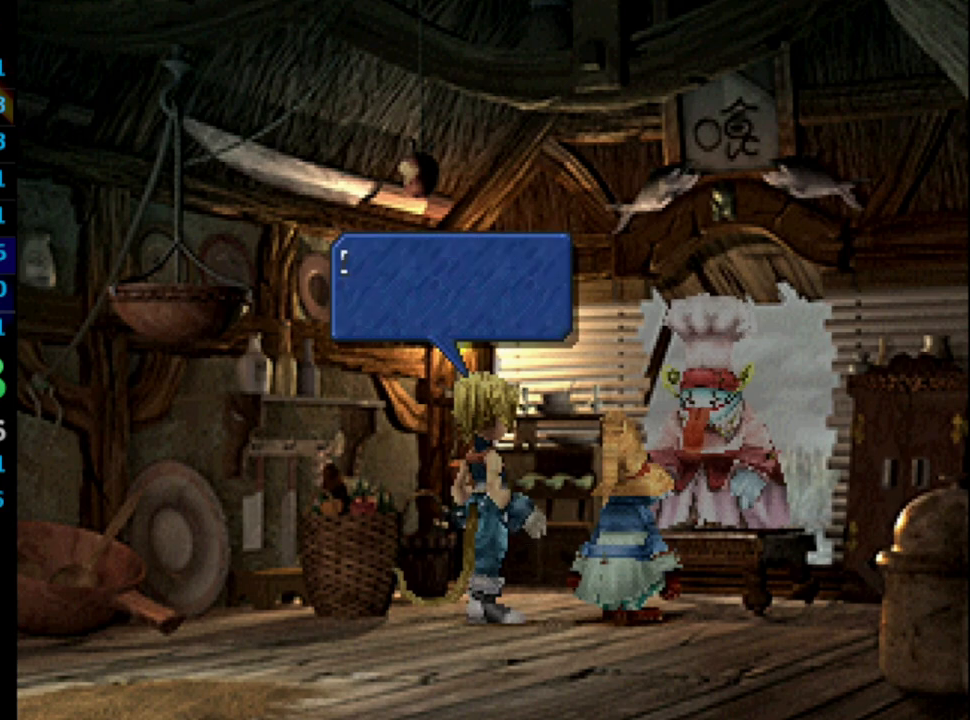
{"buttons": ["CROSS"], "left_stick": "center", "right_stick": "center", "events": [[33, "SQUARE", "up"], [100, "SQUARE", "down"], [167, "SQUARE", "up"], [233, "SQUARE", "down"], [300, "CROSS", "down"], [300, "SQUARE", "up"], [367, "CROSS", "up"], [383, "SQUARE", "down"], [450, "SQUARE", "up"], [483, "CROSS", "down"]]}
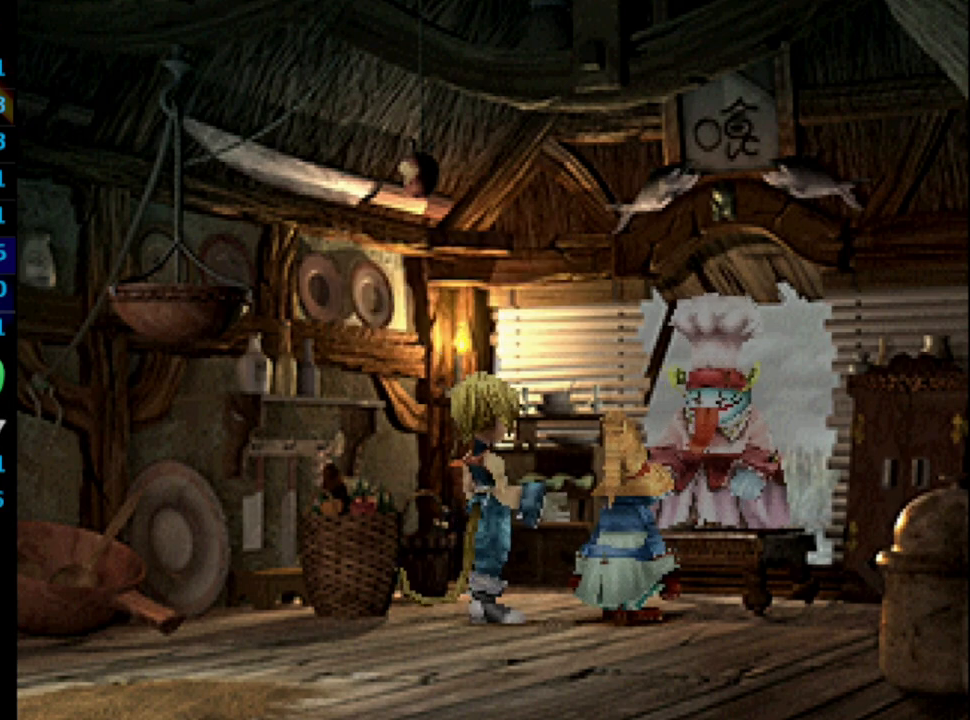
{"buttons": ["CROSS"], "left_stick": "center", "right_stick": "center", "events": [[17, "CROSS", "up"], [33, "SQUARE", "down"], [83, "SQUARE", "up"], [167, "SQUARE", "down"], [200, "CROSS", "down"], [233, "SQUARE", "up"], [267, "CROSS", "up"], [300, "SQUARE", "down"], [333, "CROSS", "down"], [333, "SQUARE", "up"], [383, "CROSS", "up"], [400, "SQUARE", "down"], [467, "SQUARE", "up"], [500, "CROSS", "down"]]}
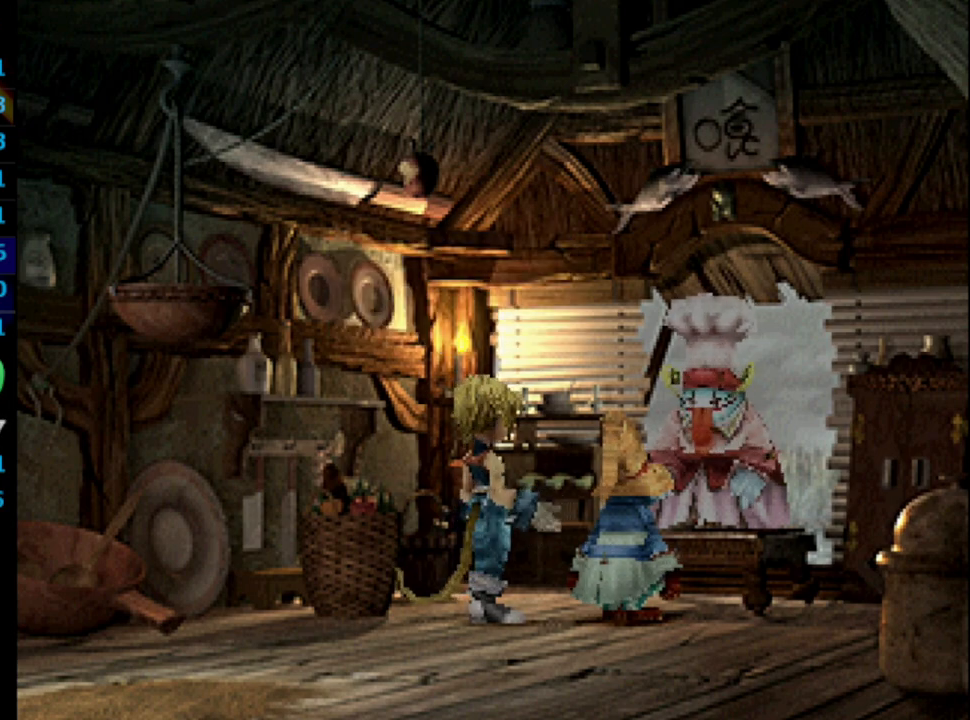
{"buttons": [], "left_stick": "center", "right_stick": "center", "events": [[50, "CROSS", "up"], [83, "SQUARE", "down"], [133, "CROSS", "down"], [133, "SQUARE", "up"], [200, "CROSS", "up"], [233, "SQUARE", "down"], [350, "CROSS", "down"], [383, "SQUARE", "up"], [417, "CROSS", "up"], [433, "SQUARE", "down"], [467, "SQUARE", "up"]]}
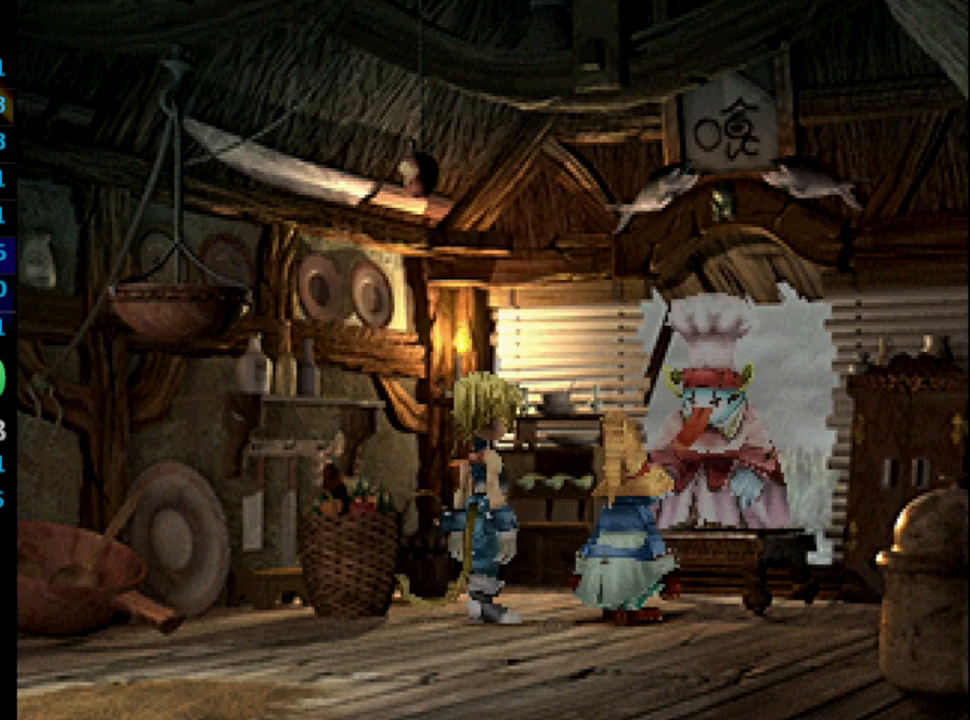
{"buttons": ["SQUARE"], "left_stick": "center", "right_stick": "center", "events": [[50, "SQUARE", "down"], [200, "CROSS", "down"], [217, "SQUARE", "up"], [233, "CROSS", "up"], [267, "SQUARE", "down"], [333, "CROSS", "down"], [333, "SQUARE", "up"], [367, "CROSS", "up"], [383, "SQUARE", "down"]]}
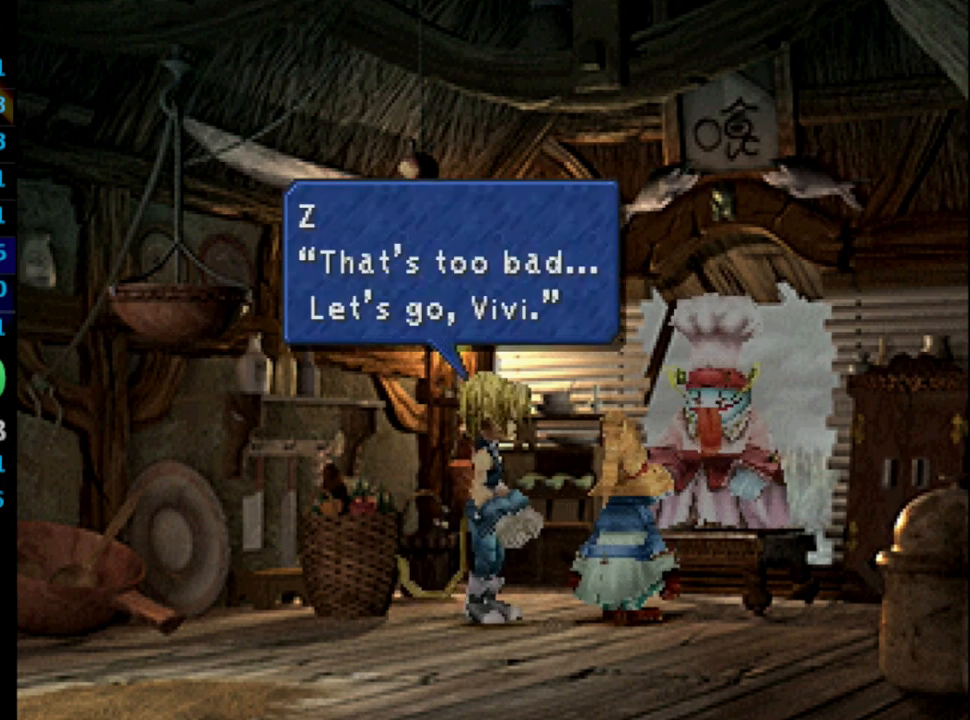
{"buttons": ["SQUARE"], "left_stick": "center", "right_stick": "center", "events": [[33, "CROSS", "down"], [67, "CROSS", "up"], [67, "SQUARE", "up"], [133, "CROSS", "down"], [167, "CROSS", "up"], [183, "SQUARE", "down"], [267, "CROSS", "down"], [283, "SQUARE", "up"], [317, "CROSS", "up"], [333, "SQUARE", "down"], [367, "CROSS", "down"], [383, "SQUARE", "up"], [417, "CROSS", "up"], [450, "SQUARE", "down"]]}